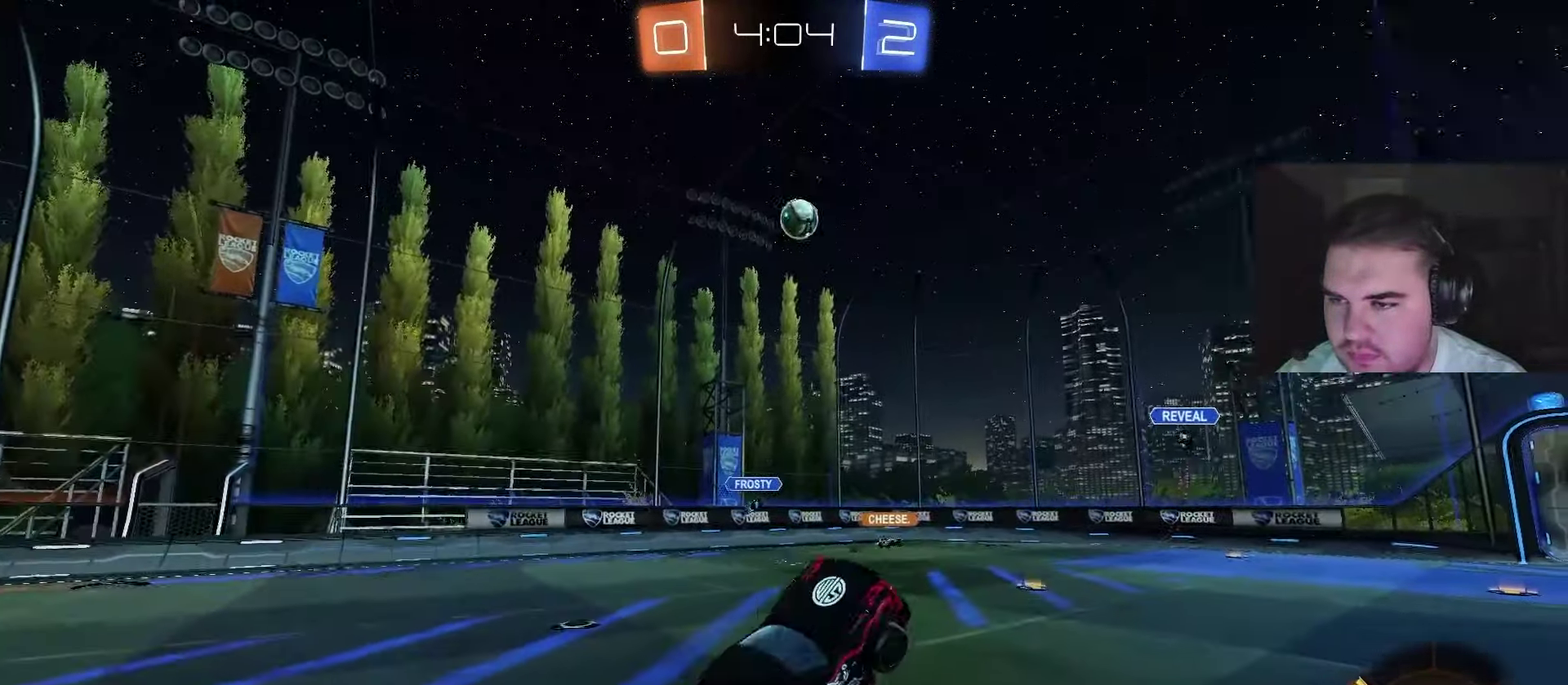
Gameplay with a controller (PlayStation layout); each line is a JSON object with the inputs held at the frame after it. "events" lists button and stick changes between this image and that frame as [ms after this image, input, new state], when the widget could be followed in between.
{"buttons": ["CIRCLE", "R1"], "left_stick": "up-right", "right_stick": "center"}
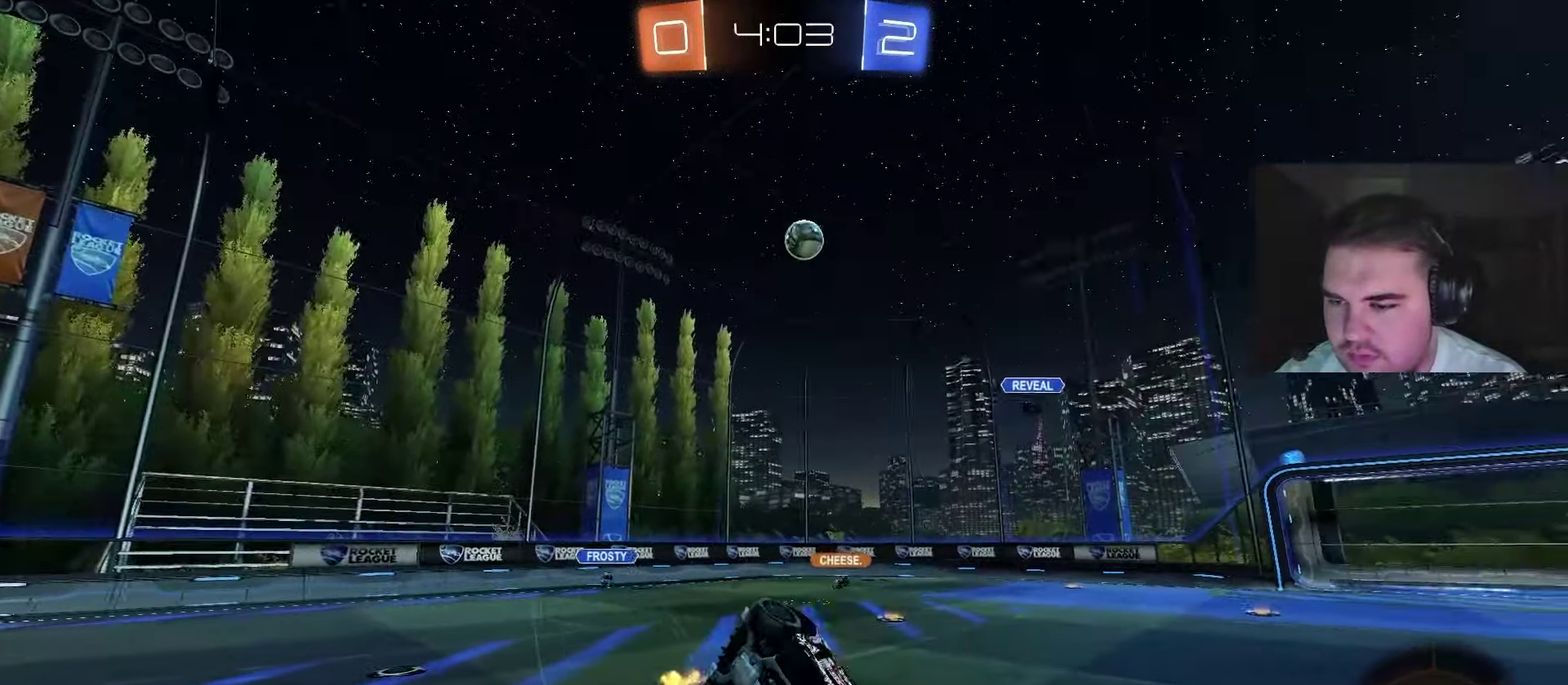
{"buttons": ["CIRCLE", "R2"], "left_stick": "down-right", "right_stick": "center"}
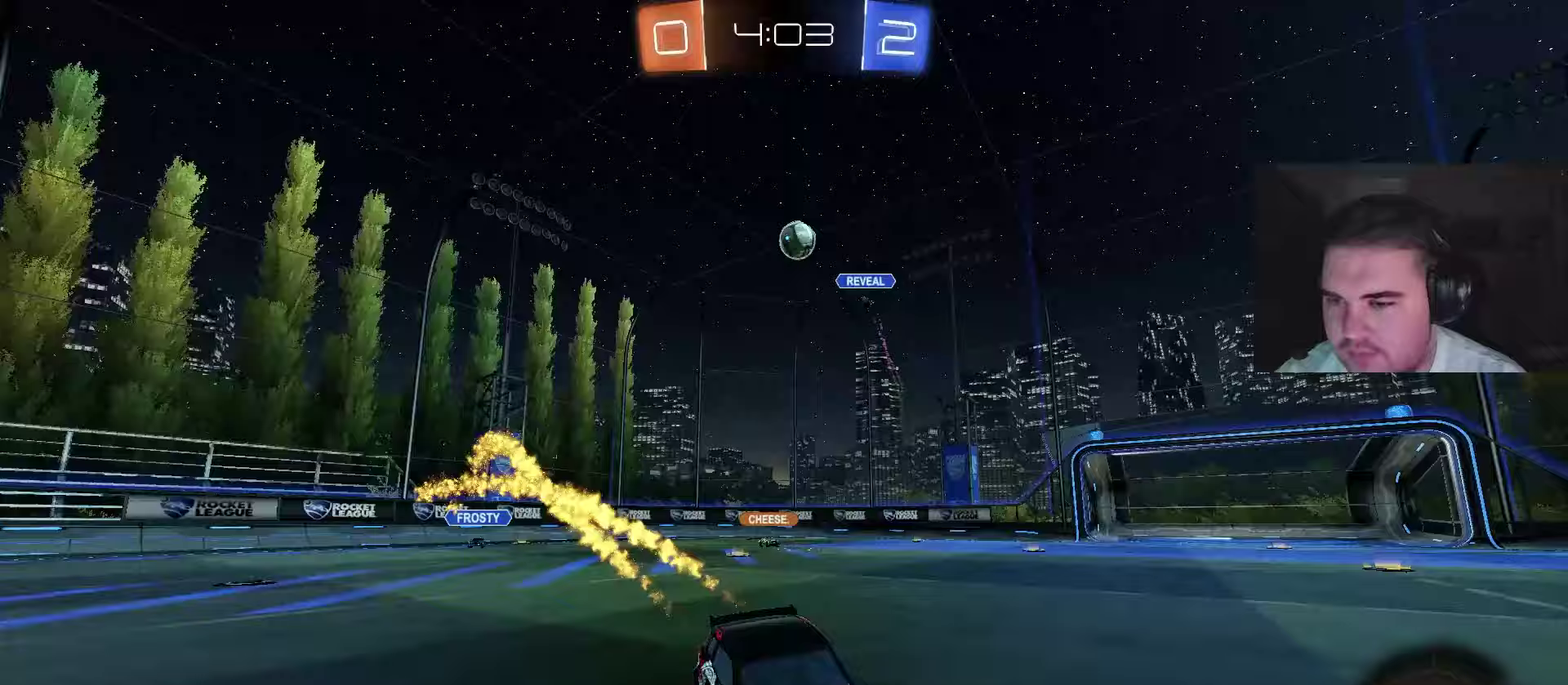
{"buttons": ["CROSS", "CIRCLE", "R2"], "left_stick": "up-right", "right_stick": "center", "events": [[67, "left_stick", "center"], [183, "left_stick", "up-right"], [500, "CROSS", "down"]]}
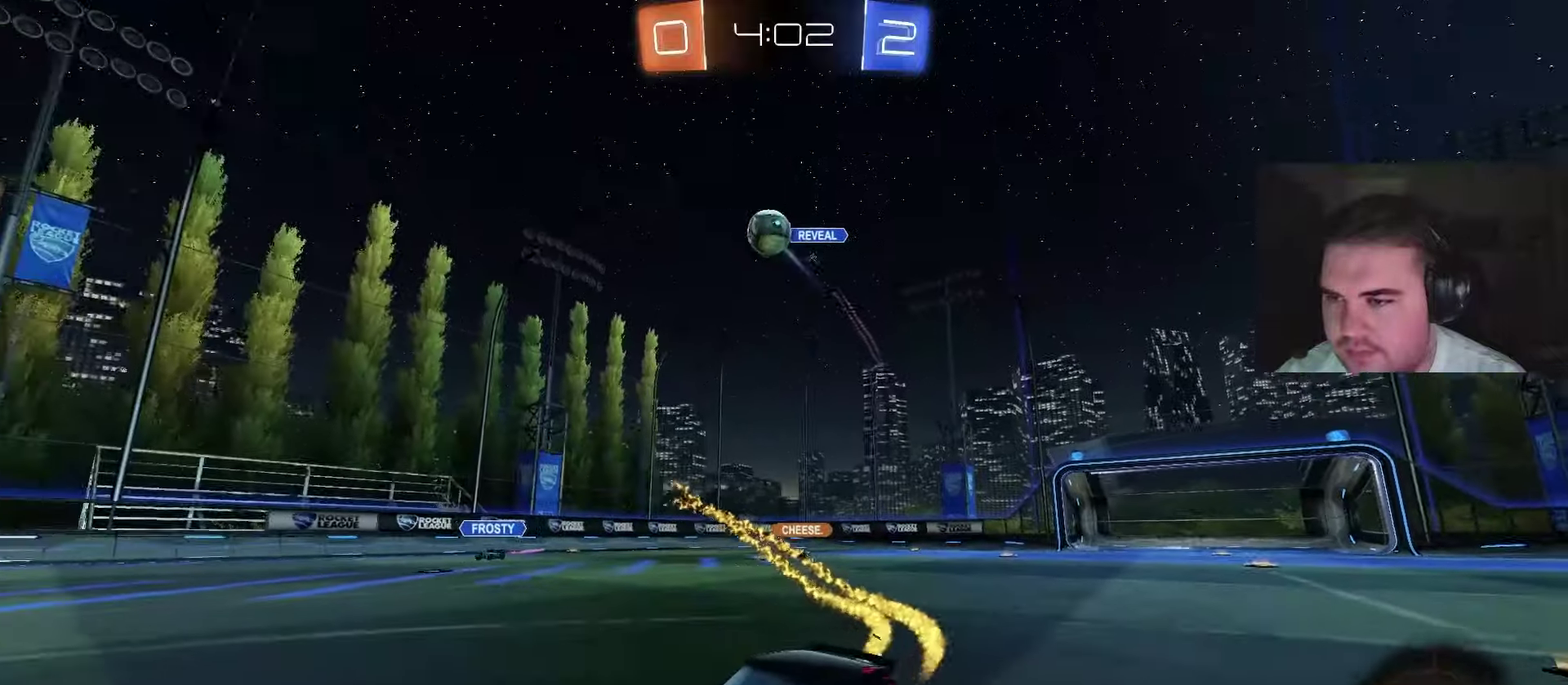
{"buttons": ["L1"], "left_stick": "down-left", "right_stick": "center", "events": [[17, "left_stick", "right"], [83, "L1", "down"], [100, "CIRCLE", "up"], [100, "R2", "up"], [117, "left_stick", "up-left"], [200, "left_stick", "down"], [233, "CIRCLE", "down"], [250, "R2", "down"], [267, "CROSS", "up"], [317, "L1", "up"], [367, "CIRCLE", "up"], [367, "L1", "down"], [383, "R2", "up"], [467, "left_stick", "down-left"]]}
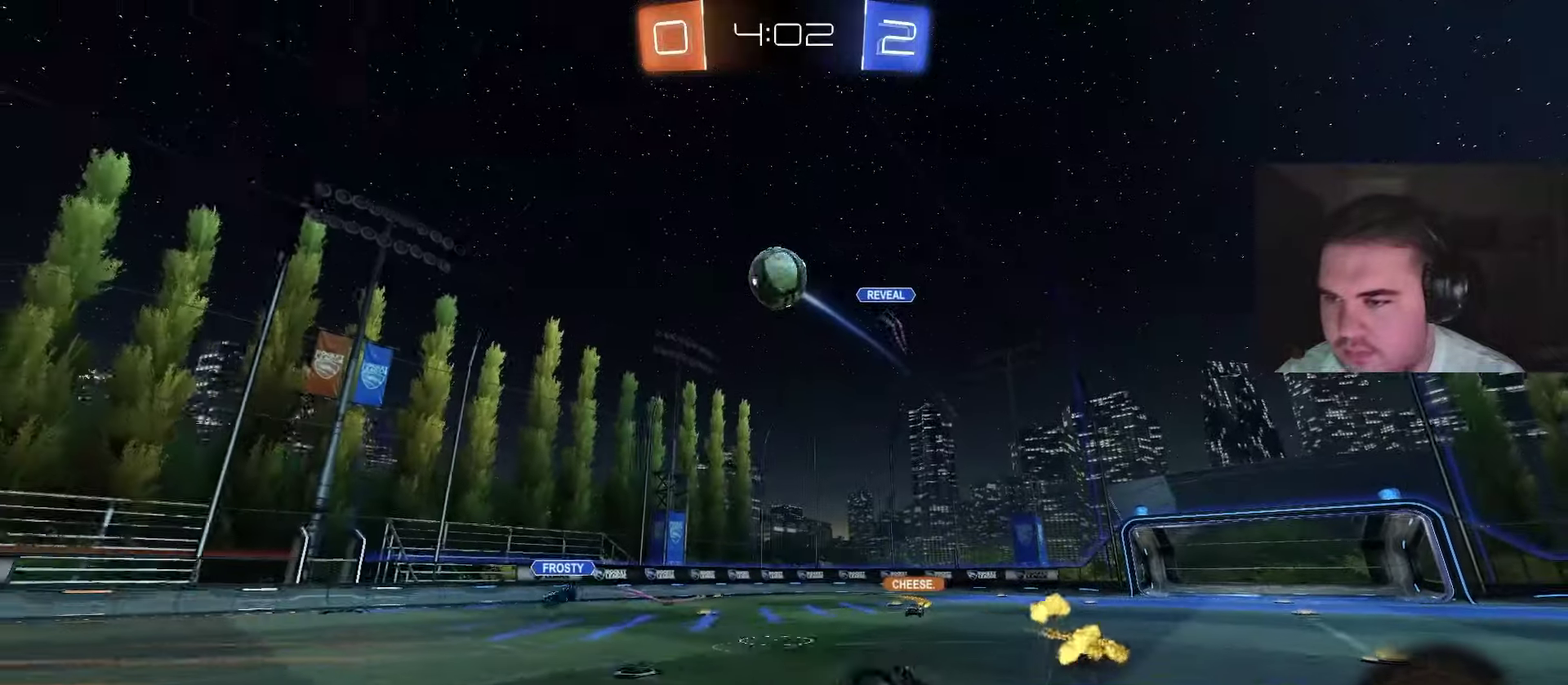
{"buttons": ["R2"], "left_stick": "center", "right_stick": "center", "events": [[433, "R2", "down"], [467, "L1", "up"], [483, "left_stick", "center"]]}
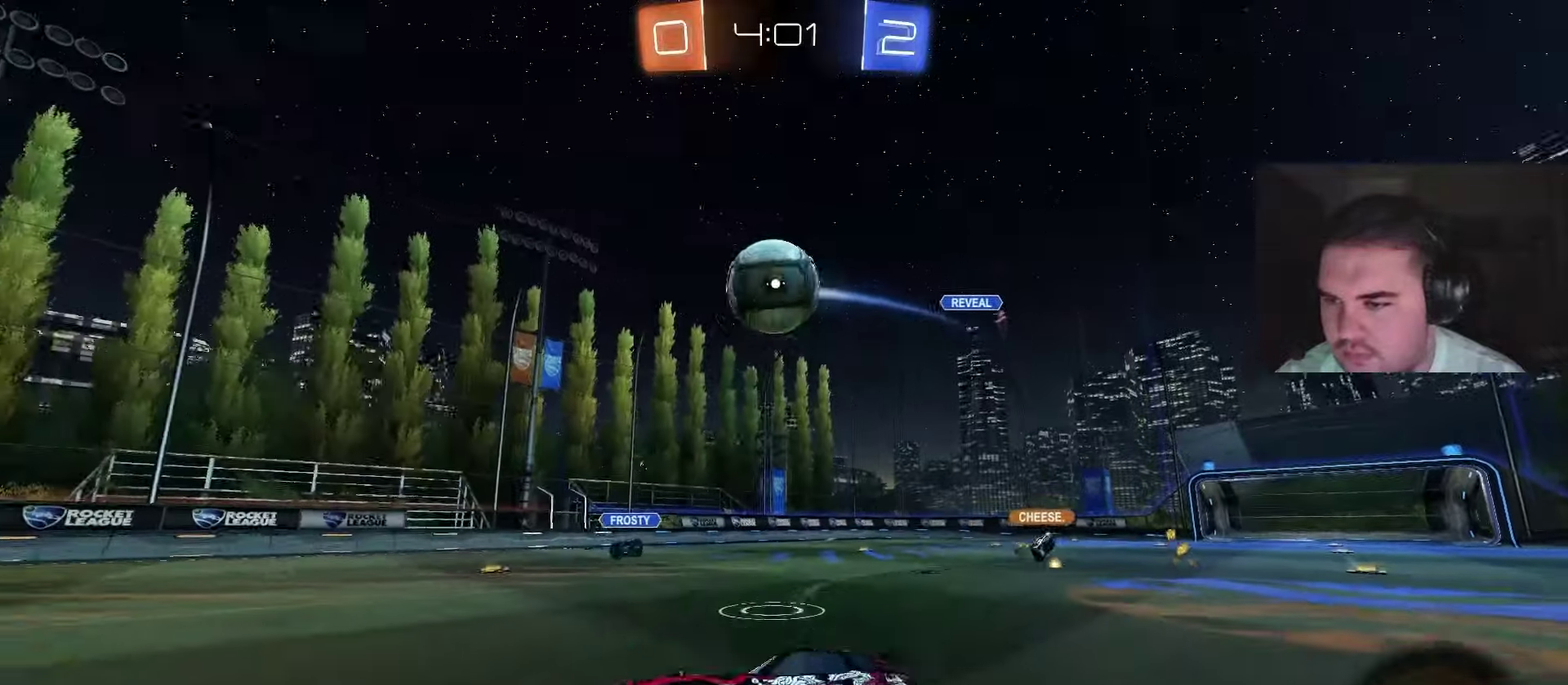
{"buttons": ["CROSS", "L1", "R2"], "left_stick": "right", "right_stick": "center", "events": [[100, "left_stick", "right"], [383, "CROSS", "down"], [383, "L1", "down"]]}
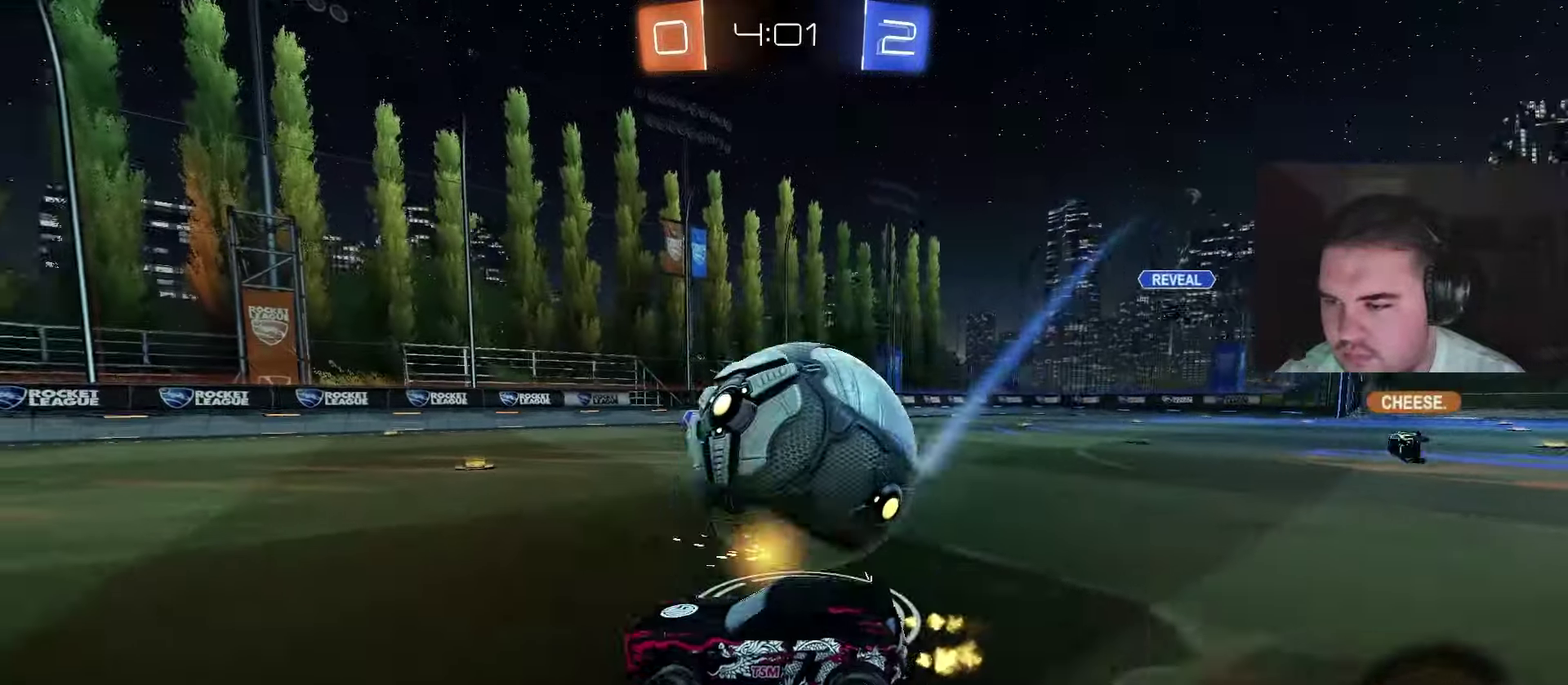
{"buttons": ["TRIANGLE", "L1", "R2"], "left_stick": "down-right", "right_stick": "center", "events": [[17, "left_stick", "down-right"], [200, "left_stick", "right"], [283, "CROSS", "up"], [333, "left_stick", "down-right"], [417, "TRIANGLE", "down"]]}
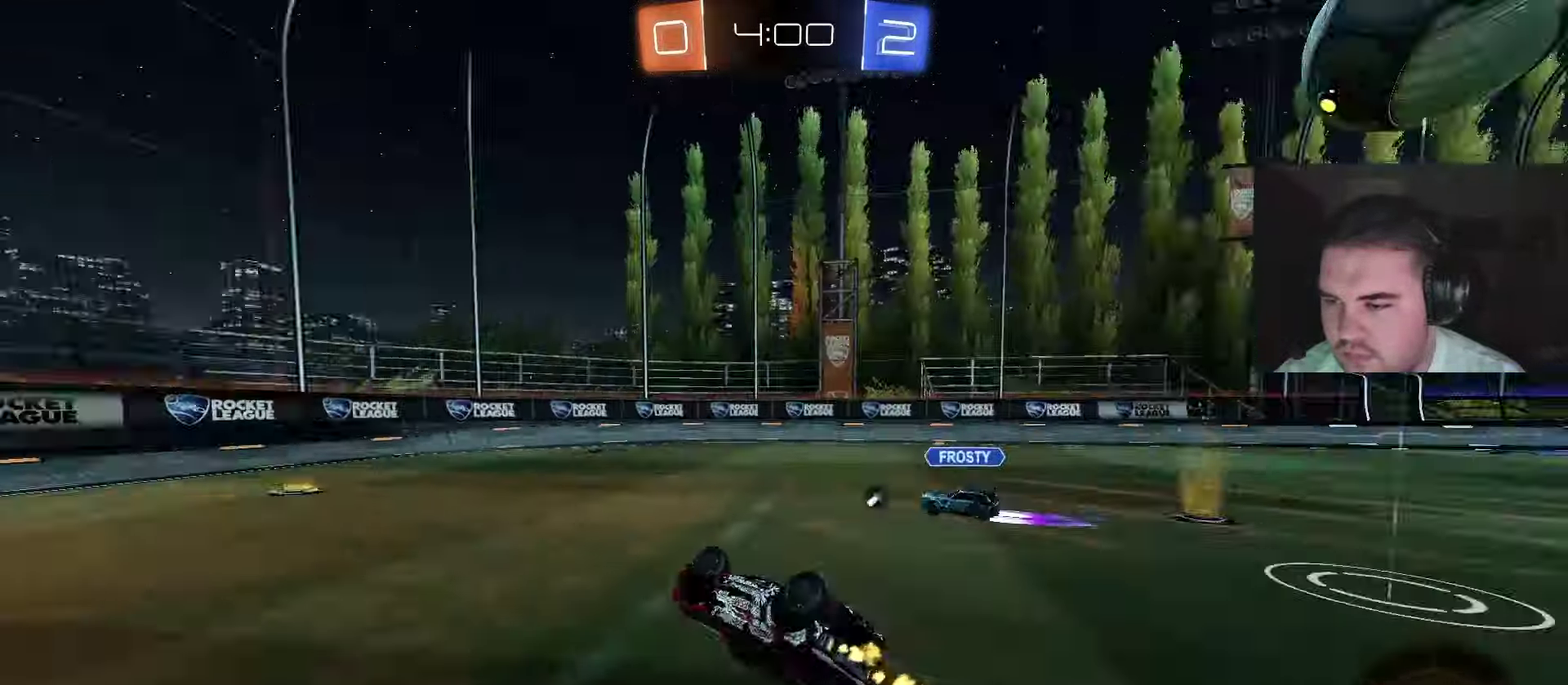
{"buttons": ["TRIANGLE", "R2"], "left_stick": "left", "right_stick": "center", "events": [[50, "TRIANGLE", "up"], [217, "L1", "up"], [250, "left_stick", "center"], [400, "left_stick", "left"], [433, "TRIANGLE", "down"]]}
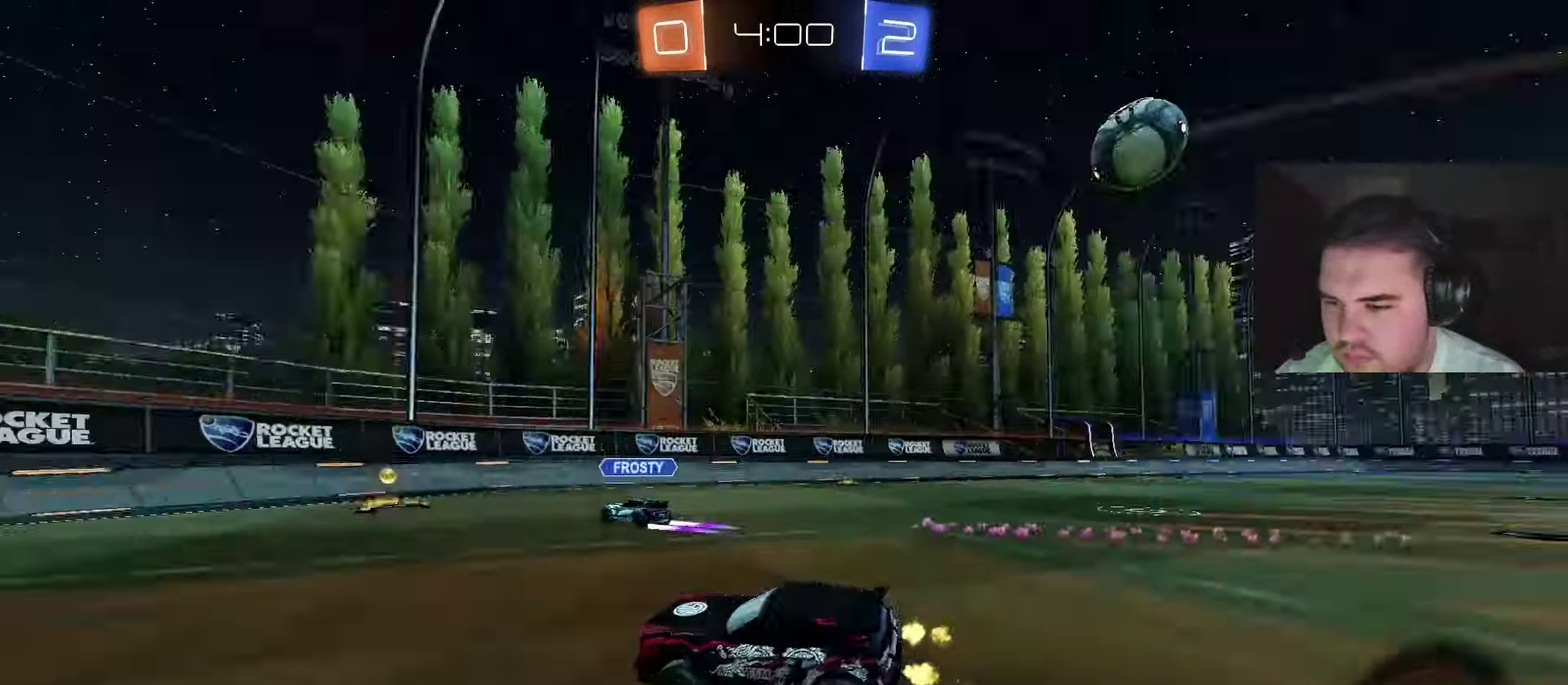
{"buttons": ["L1", "R2"], "left_stick": "right", "right_stick": "center", "events": [[83, "TRIANGLE", "up"], [83, "left_stick", "center"], [133, "left_stick", "right"], [317, "L1", "down"]]}
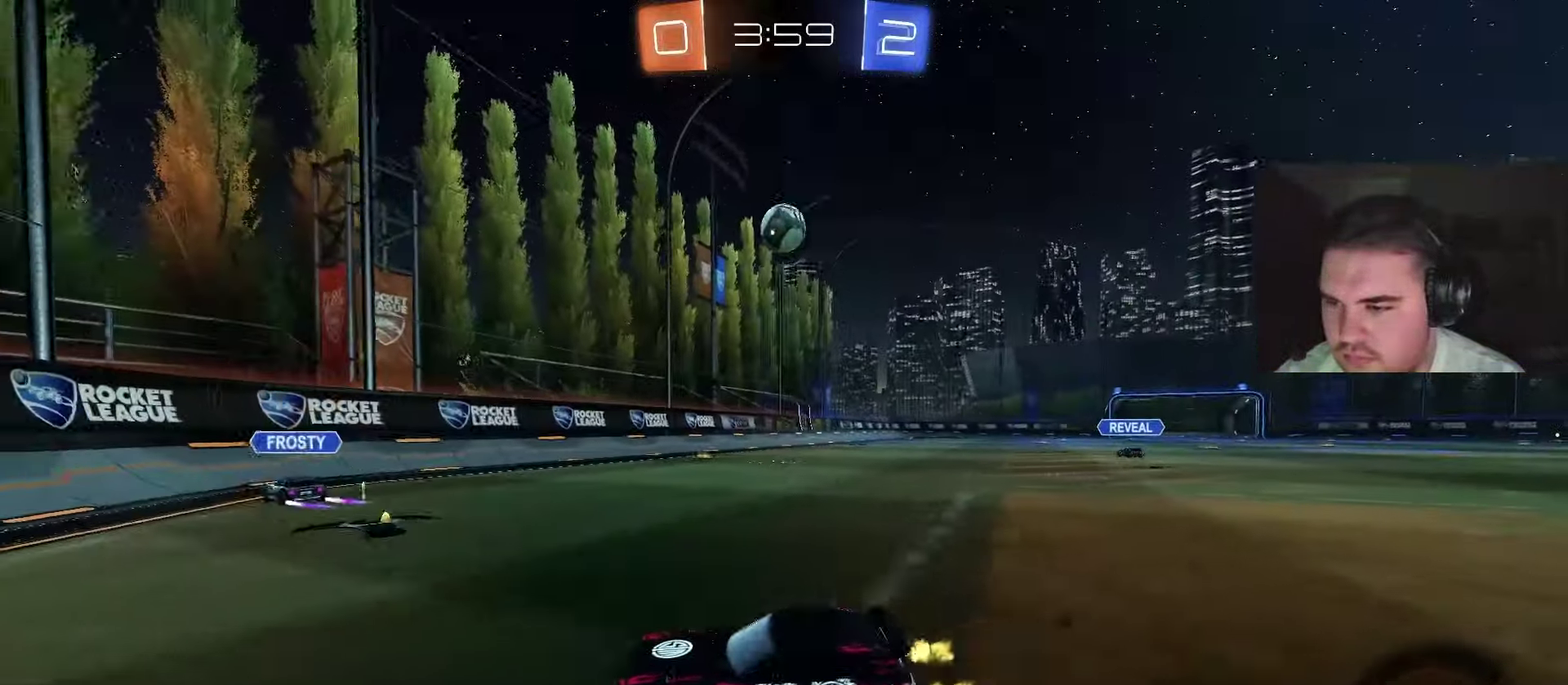
{"buttons": ["R2"], "left_stick": "up-right", "right_stick": "center", "events": [[50, "L1", "up"], [167, "left_stick", "center"], [300, "left_stick", "up-right"]]}
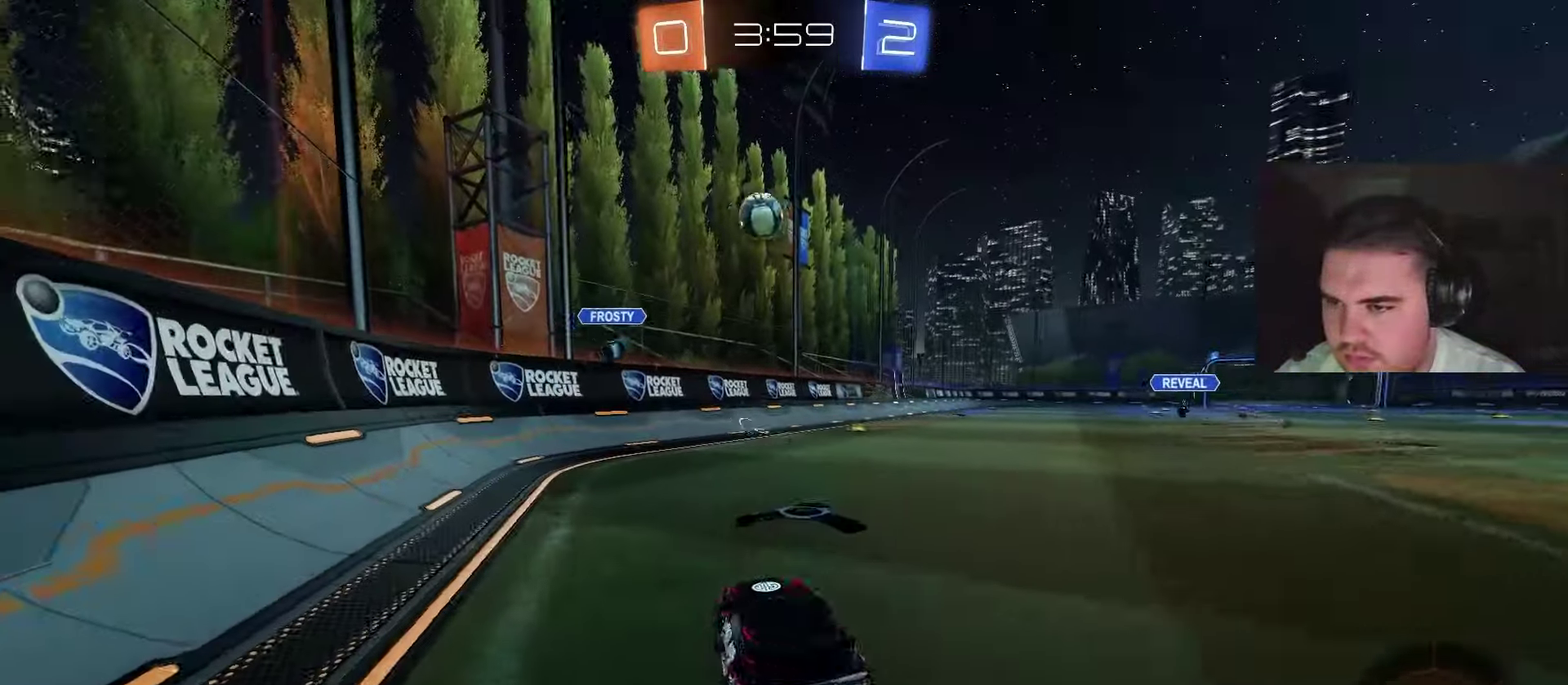
{"buttons": ["R2"], "left_stick": "center", "right_stick": "center", "events": [[200, "left_stick", "center"], [350, "left_stick", "up-right"], [417, "left_stick", "center"]]}
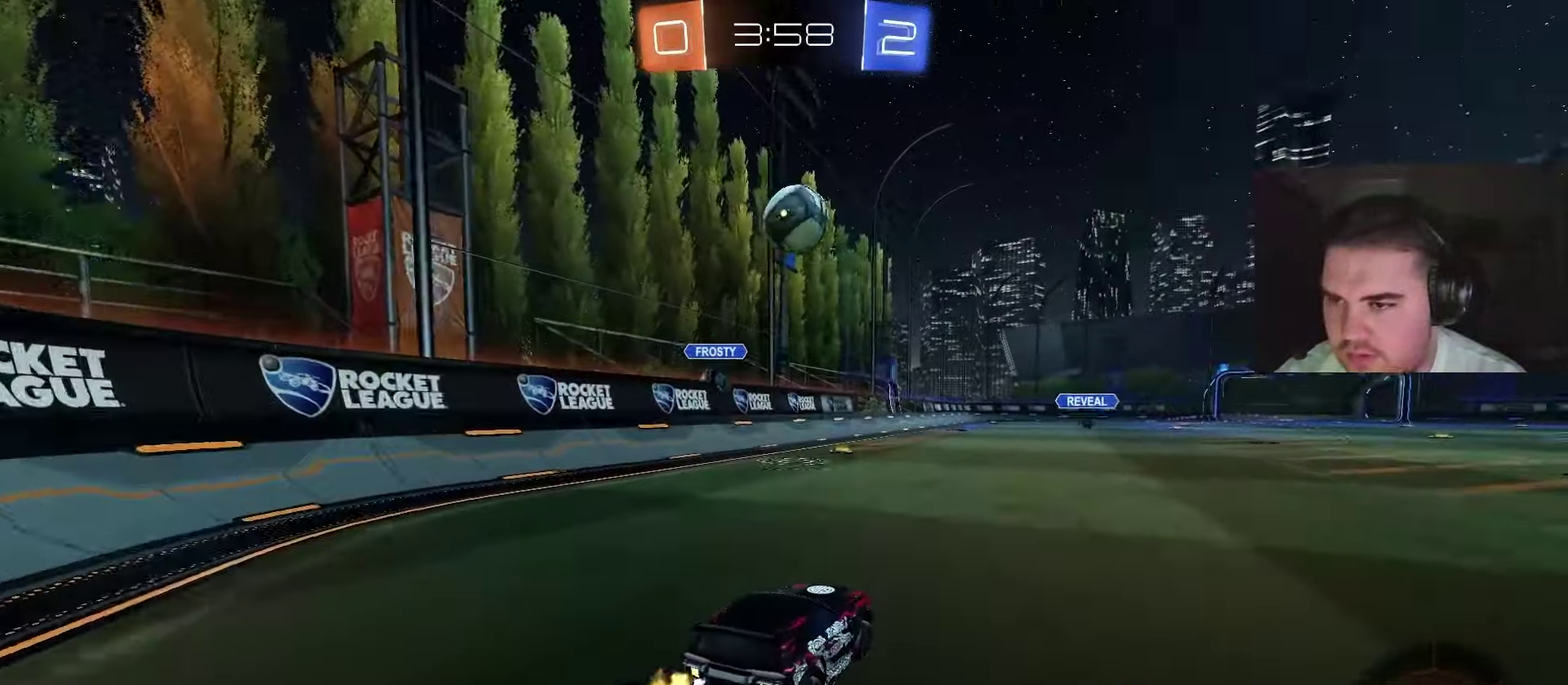
{"buttons": ["CIRCLE", "TRIANGLE", "L1", "R2"], "left_stick": "up-right", "right_stick": "center", "events": [[183, "left_stick", "left"], [250, "CIRCLE", "down"], [250, "left_stick", "center"], [283, "CROSS", "down"], [383, "left_stick", "up-right"], [417, "L1", "down"], [433, "CROSS", "up"], [483, "TRIANGLE", "down"]]}
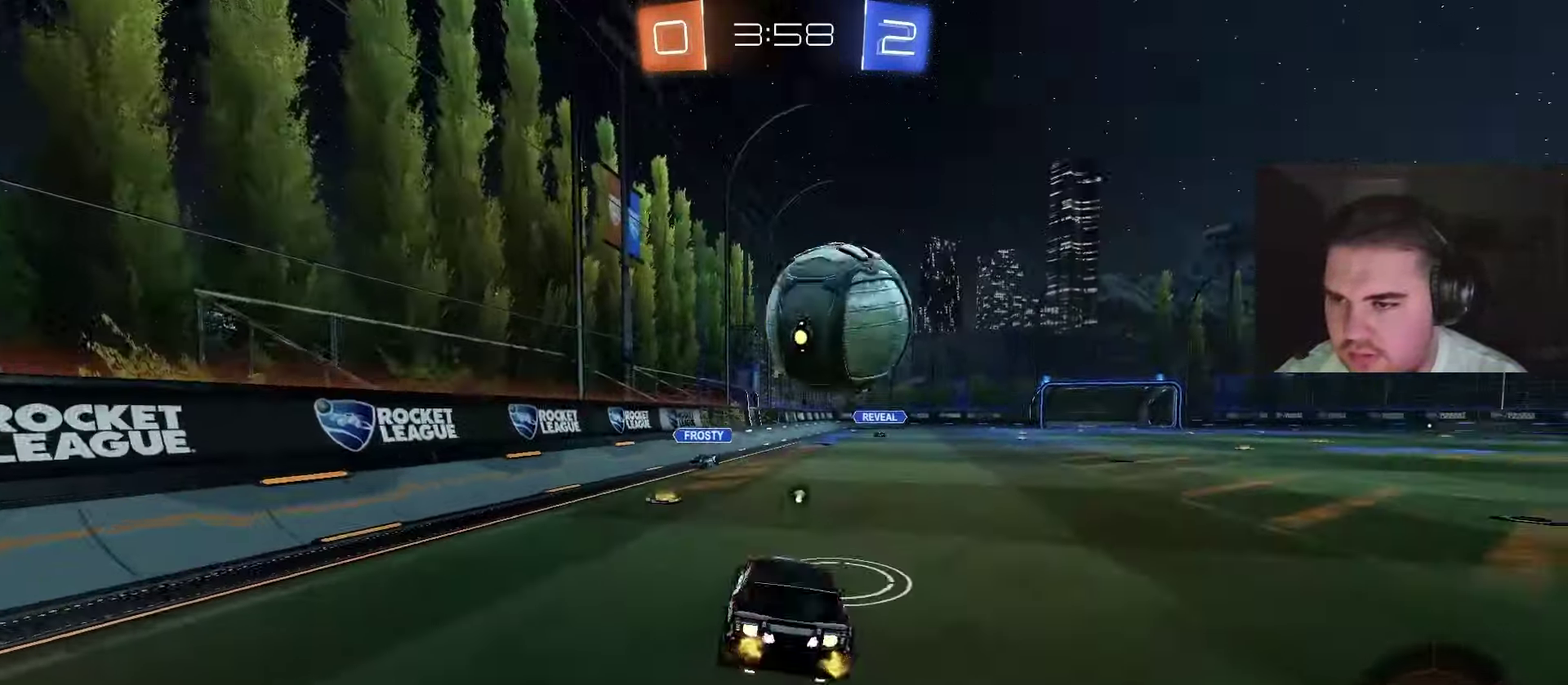
{"buttons": ["L1", "R2"], "left_stick": "down-right", "right_stick": "center", "events": [[67, "CROSS", "down"], [83, "TRIANGLE", "up"], [117, "left_stick", "down-right"], [250, "CROSS", "up"], [333, "CIRCLE", "up"]]}
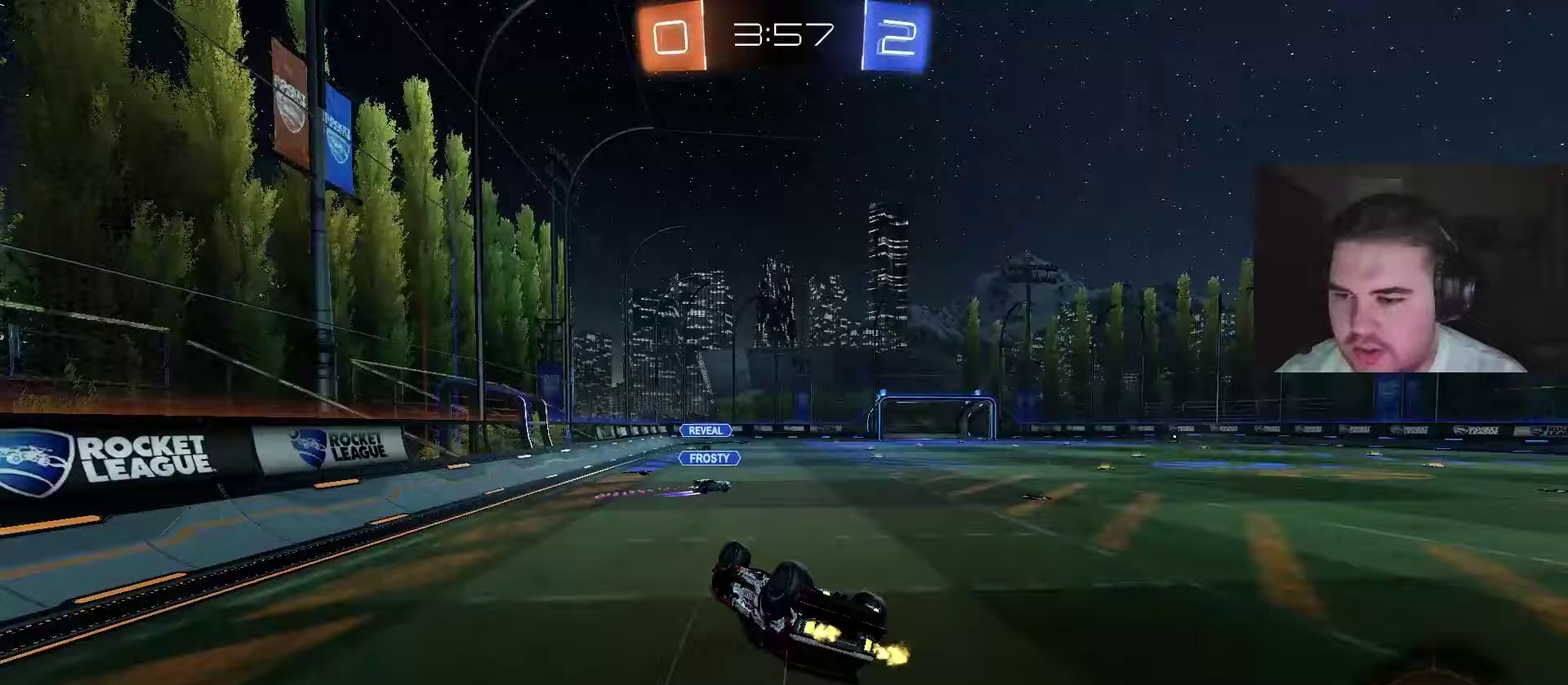
{"buttons": ["R2"], "left_stick": "center", "right_stick": "center", "events": [[17, "TRIANGLE", "down"], [100, "left_stick", "up-left"], [133, "TRIANGLE", "up"], [267, "L1", "up"], [267, "left_stick", "down-right"], [367, "left_stick", "center"]]}
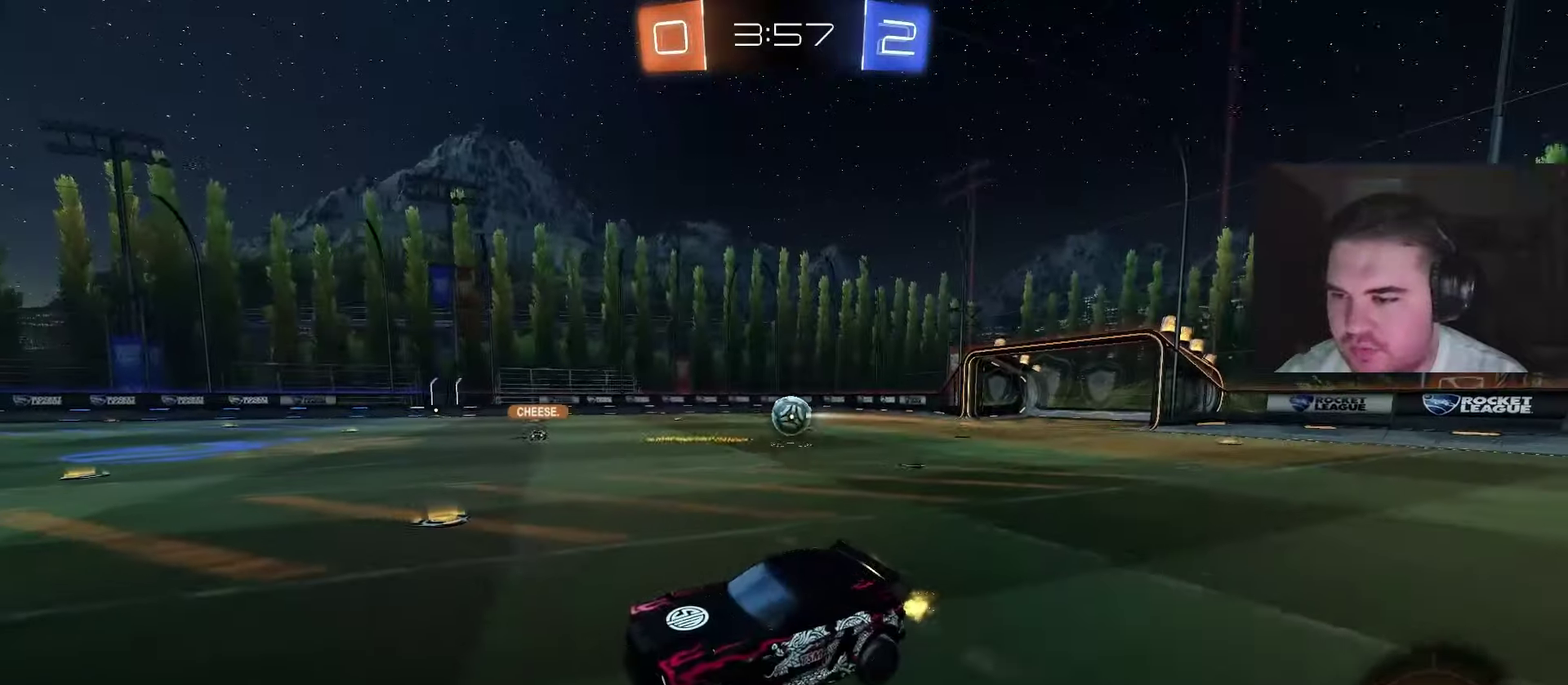
{"buttons": ["R2"], "left_stick": "left", "right_stick": "center", "events": [[67, "R2", "up"], [150, "left_stick", "left"], [367, "R2", "down"]]}
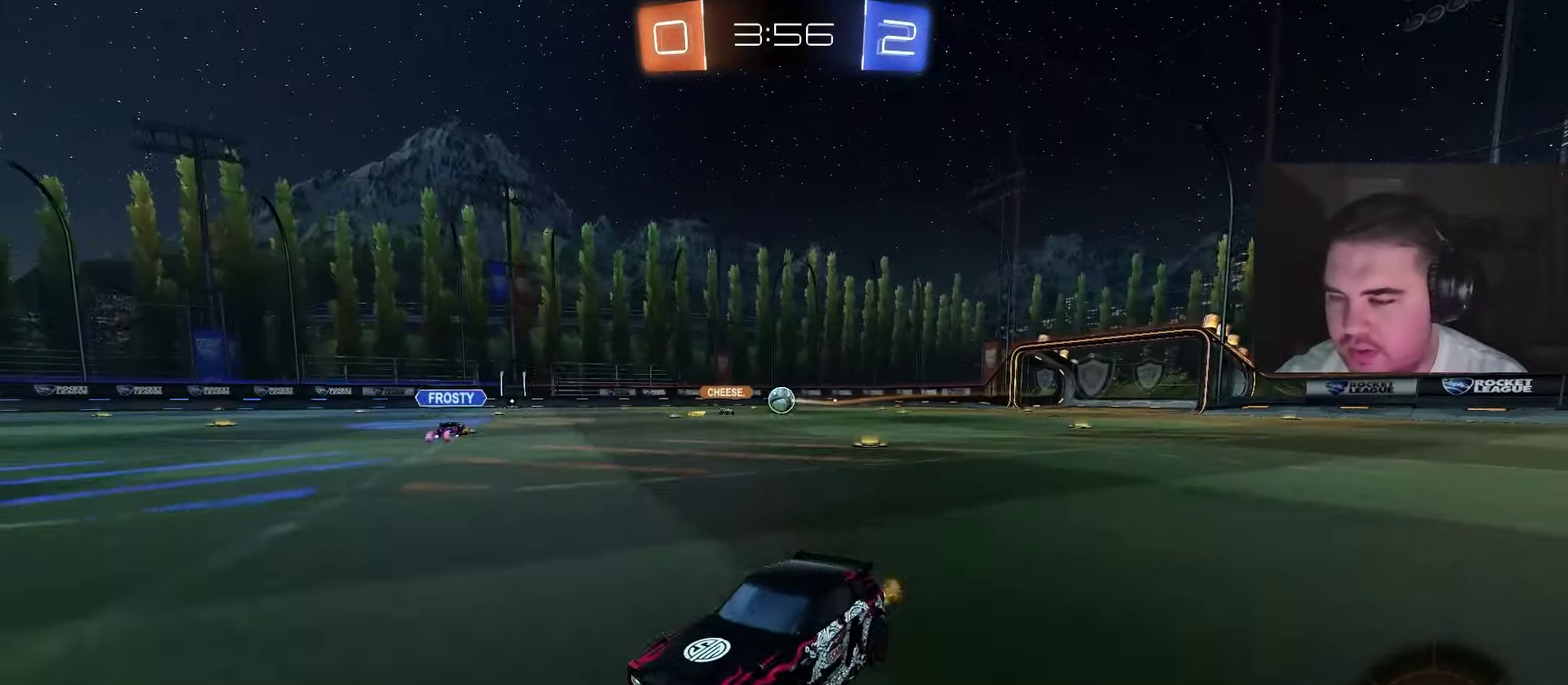
{"buttons": ["L1", "R2"], "left_stick": "right", "right_stick": "center", "events": [[200, "left_stick", "center"], [267, "left_stick", "right"], [400, "L1", "down"]]}
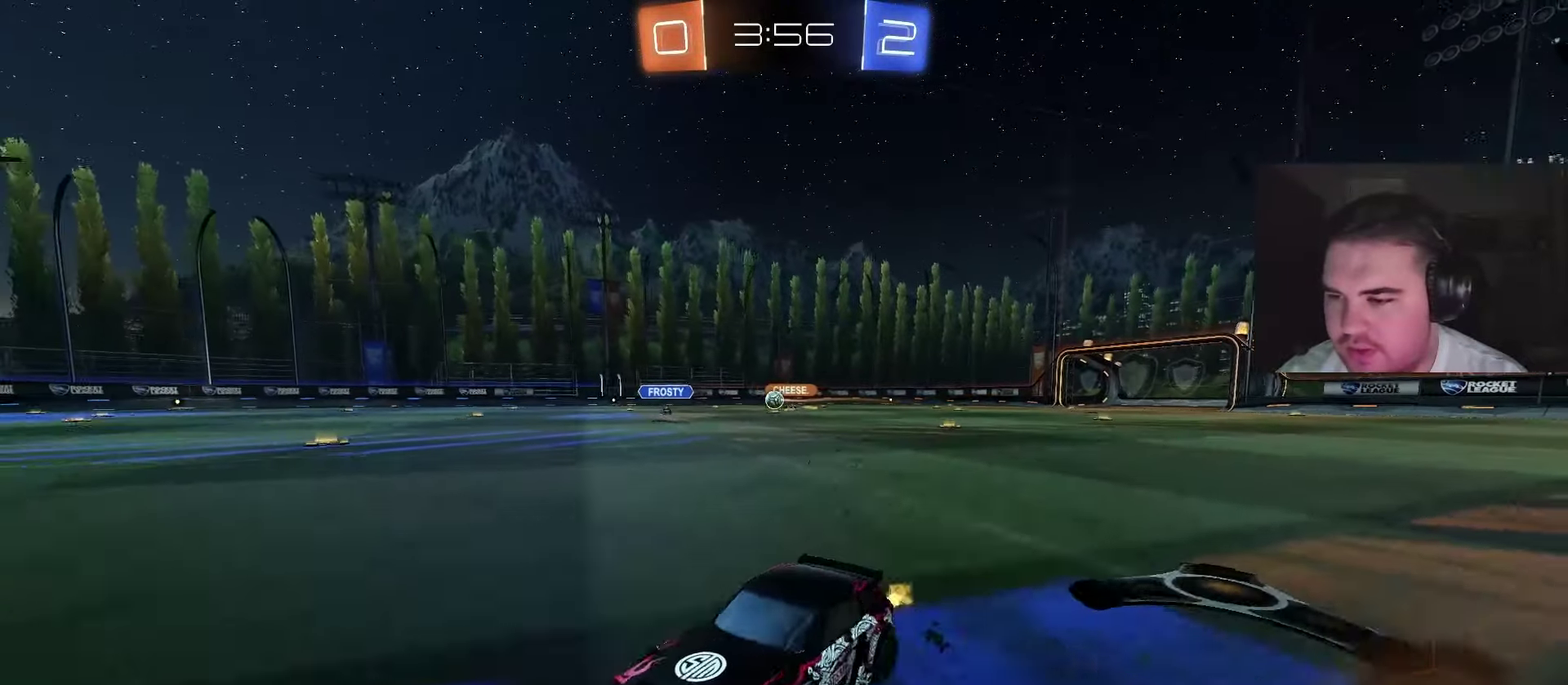
{"buttons": ["R2"], "left_stick": "right", "right_stick": "center", "events": [[17, "L1", "up"]]}
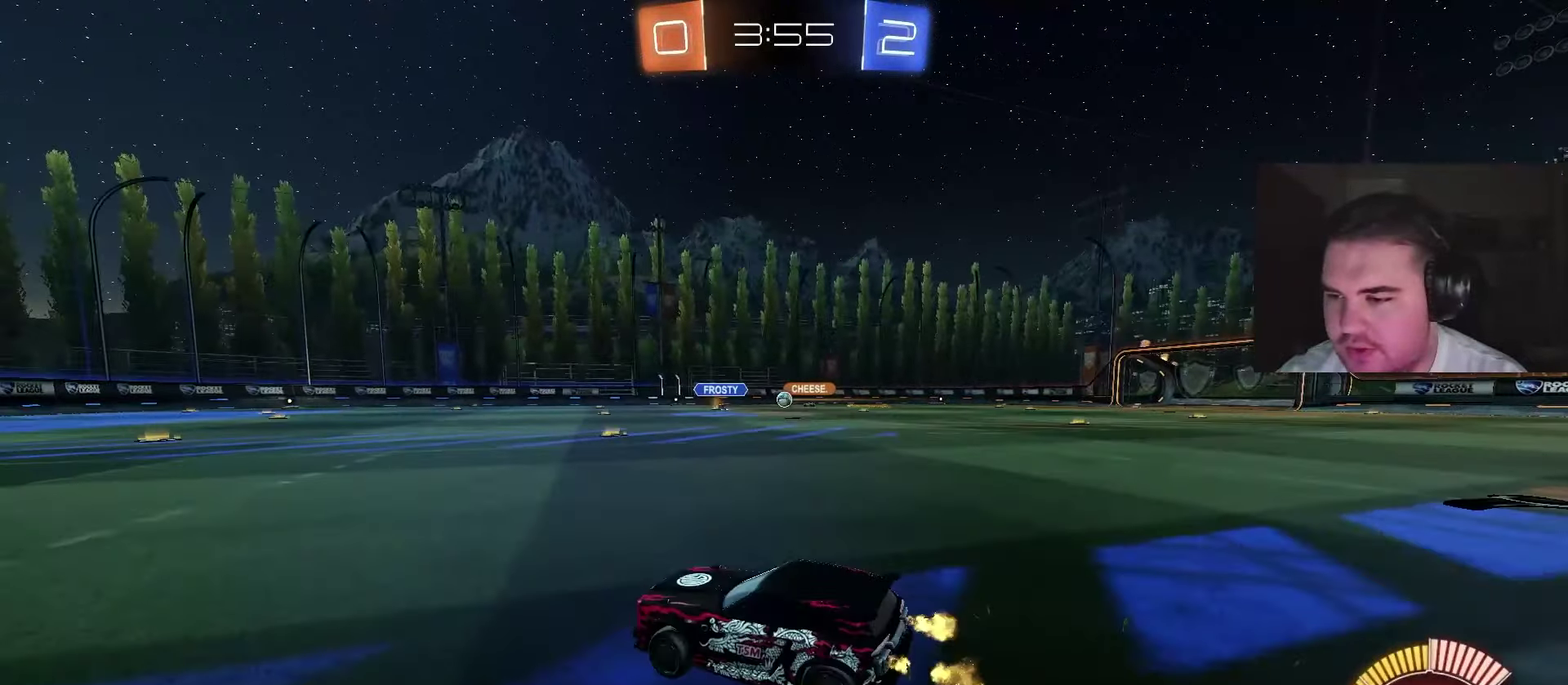
{"buttons": ["R2"], "left_stick": "up-right", "right_stick": "center", "events": [[117, "left_stick", "up-right"], [267, "left_stick", "center"], [417, "left_stick", "up-right"]]}
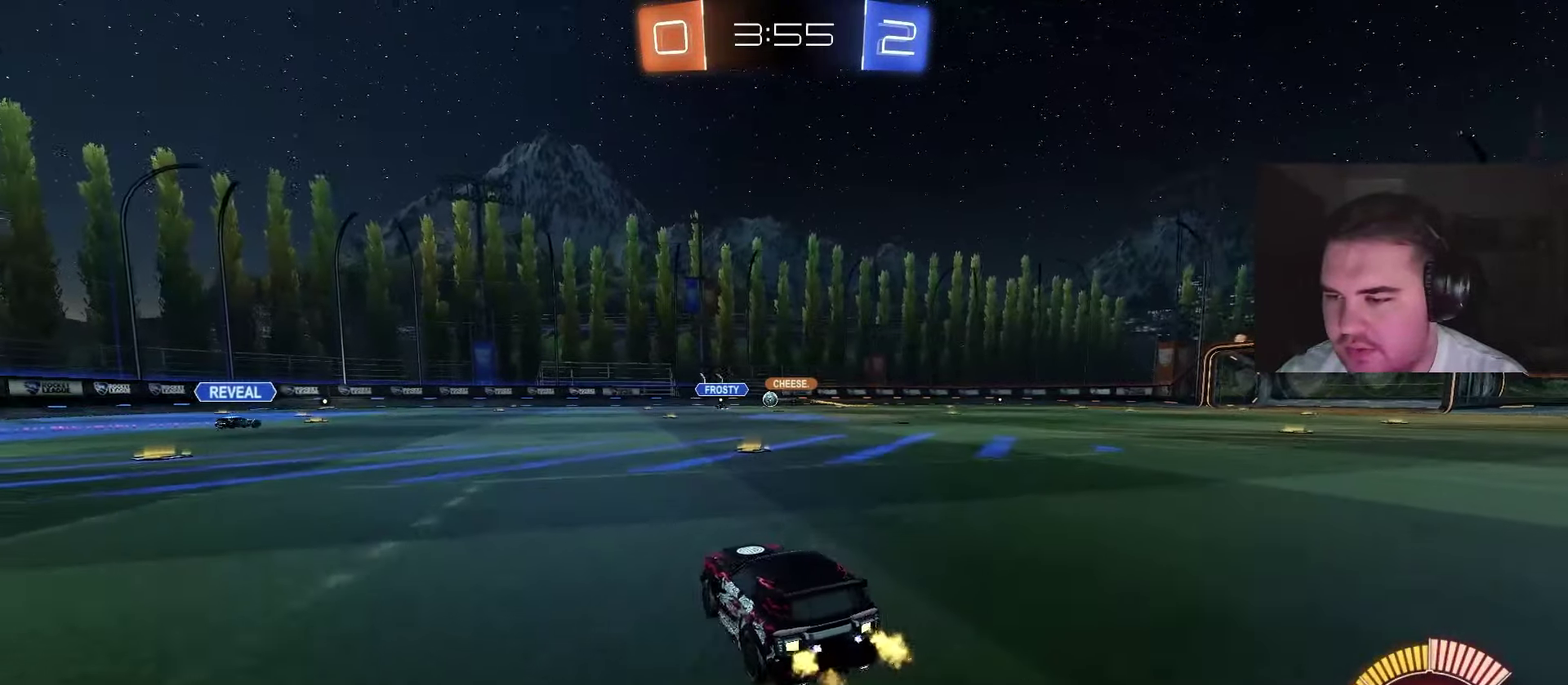
{"buttons": ["R2"], "left_stick": "center", "right_stick": "center", "events": [[133, "left_stick", "center"]]}
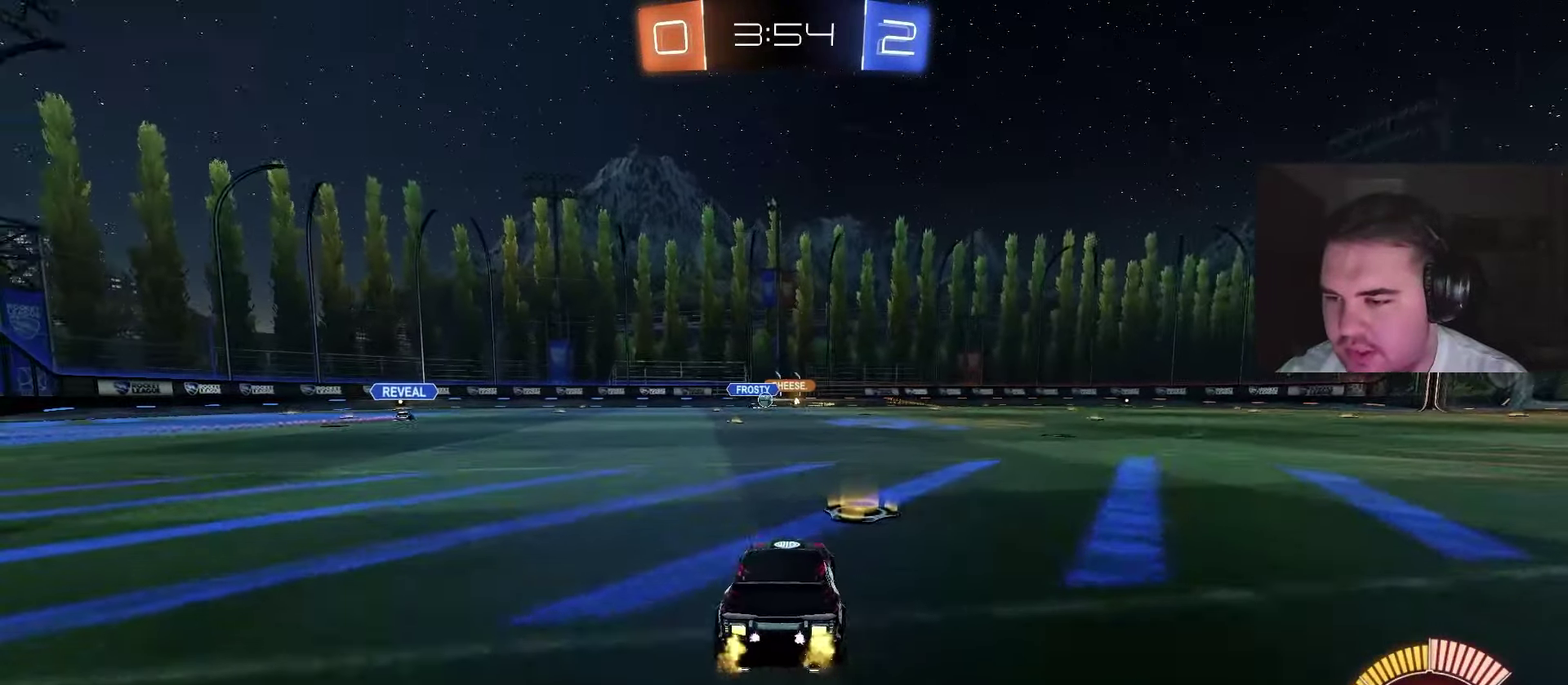
{"buttons": ["R2"], "left_stick": "center", "right_stick": "center", "events": [[350, "CIRCLE", "down"], [483, "CIRCLE", "up"]]}
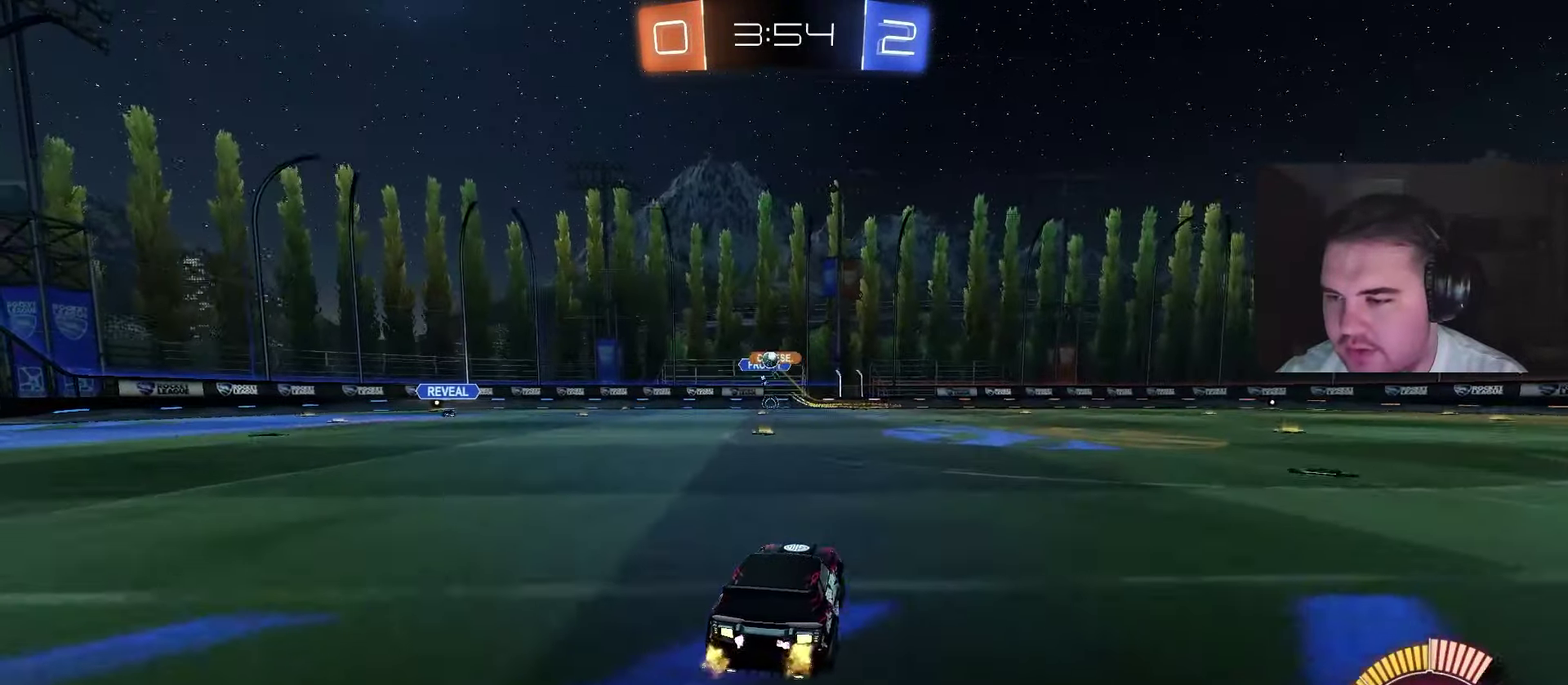
{"buttons": ["R2"], "left_stick": "center", "right_stick": "center", "events": [[283, "left_stick", "left"], [417, "left_stick", "center"]]}
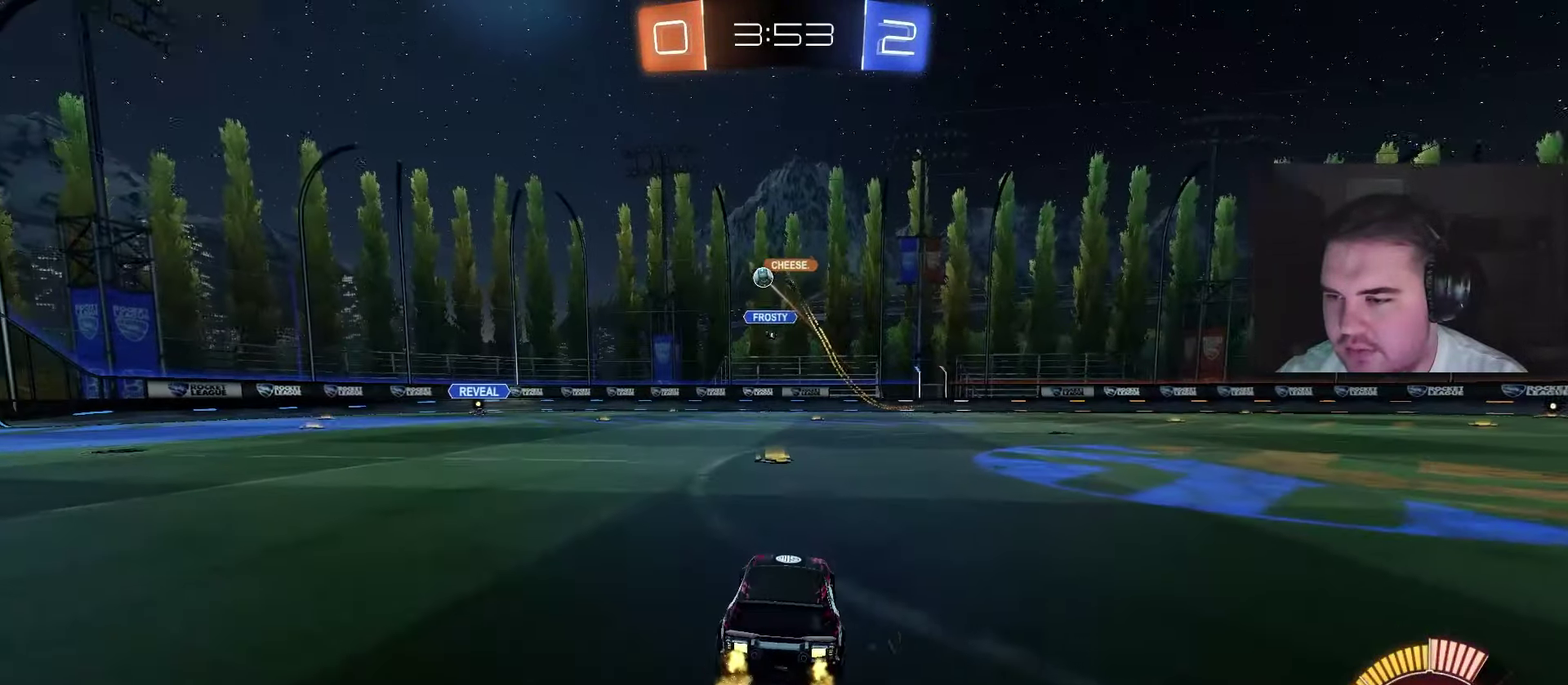
{"buttons": ["R2"], "left_stick": "left", "right_stick": "center", "events": [[267, "left_stick", "left"]]}
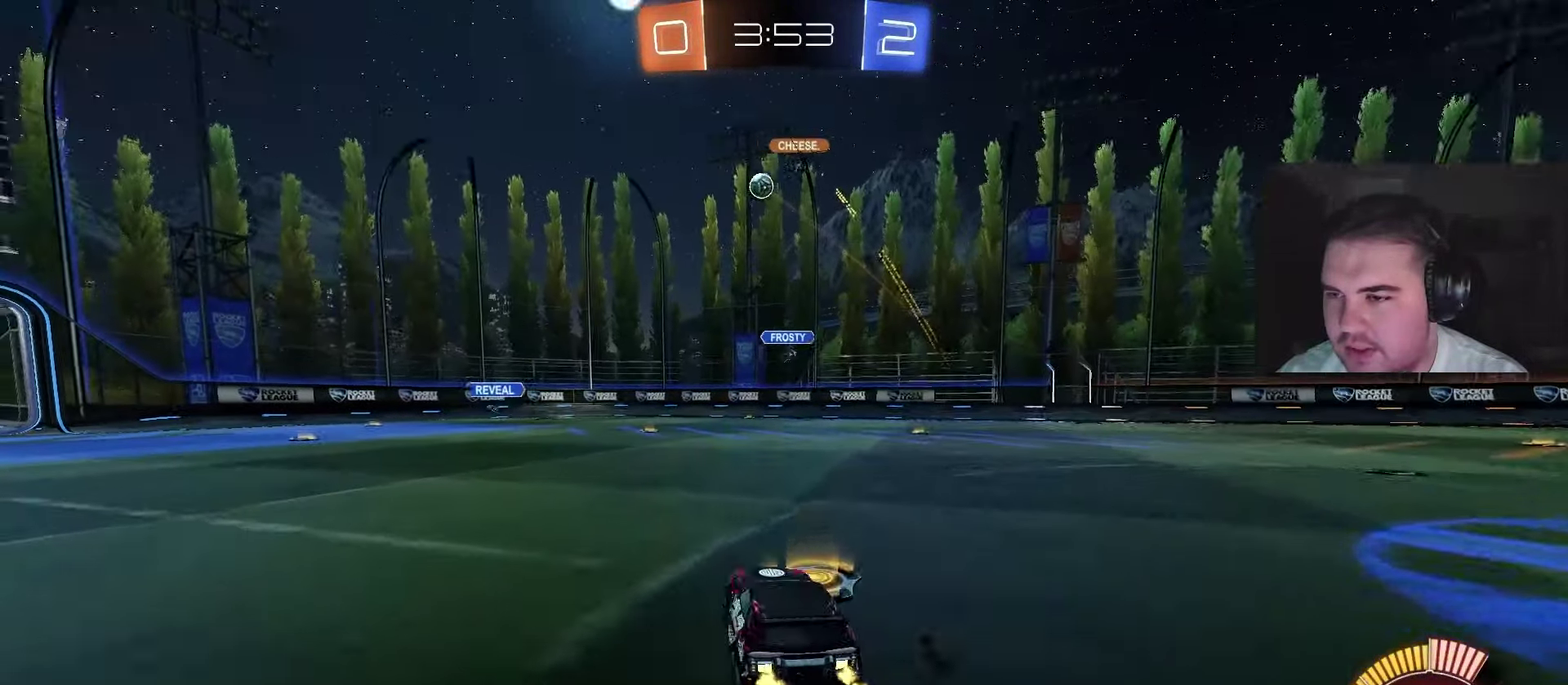
{"buttons": ["L2"], "left_stick": "left", "right_stick": "center", "events": [[400, "R2", "up"], [450, "L2", "down"]]}
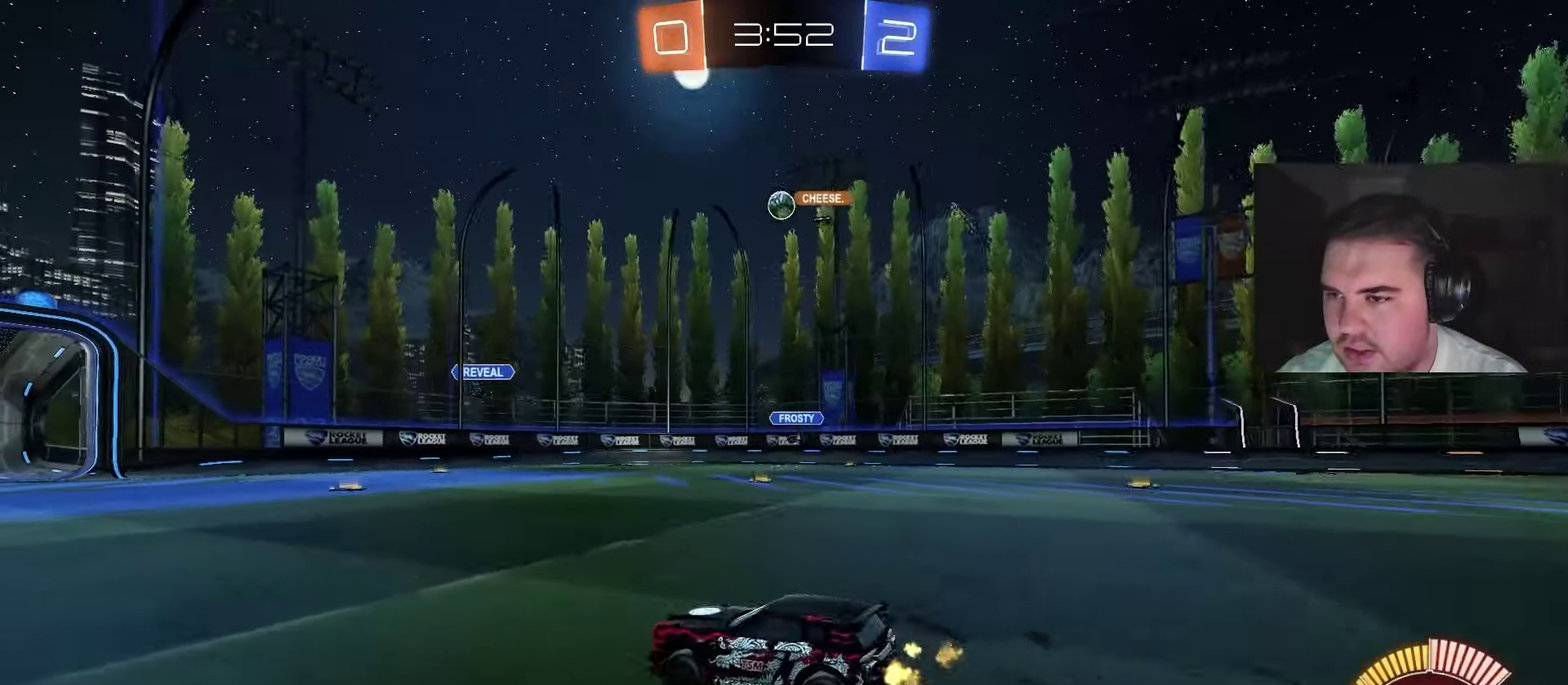
{"buttons": ["R2"], "left_stick": "center", "right_stick": "center", "events": [[17, "left_stick", "up-left"], [150, "left_stick", "center"], [183, "L2", "up"], [267, "R2", "down"]]}
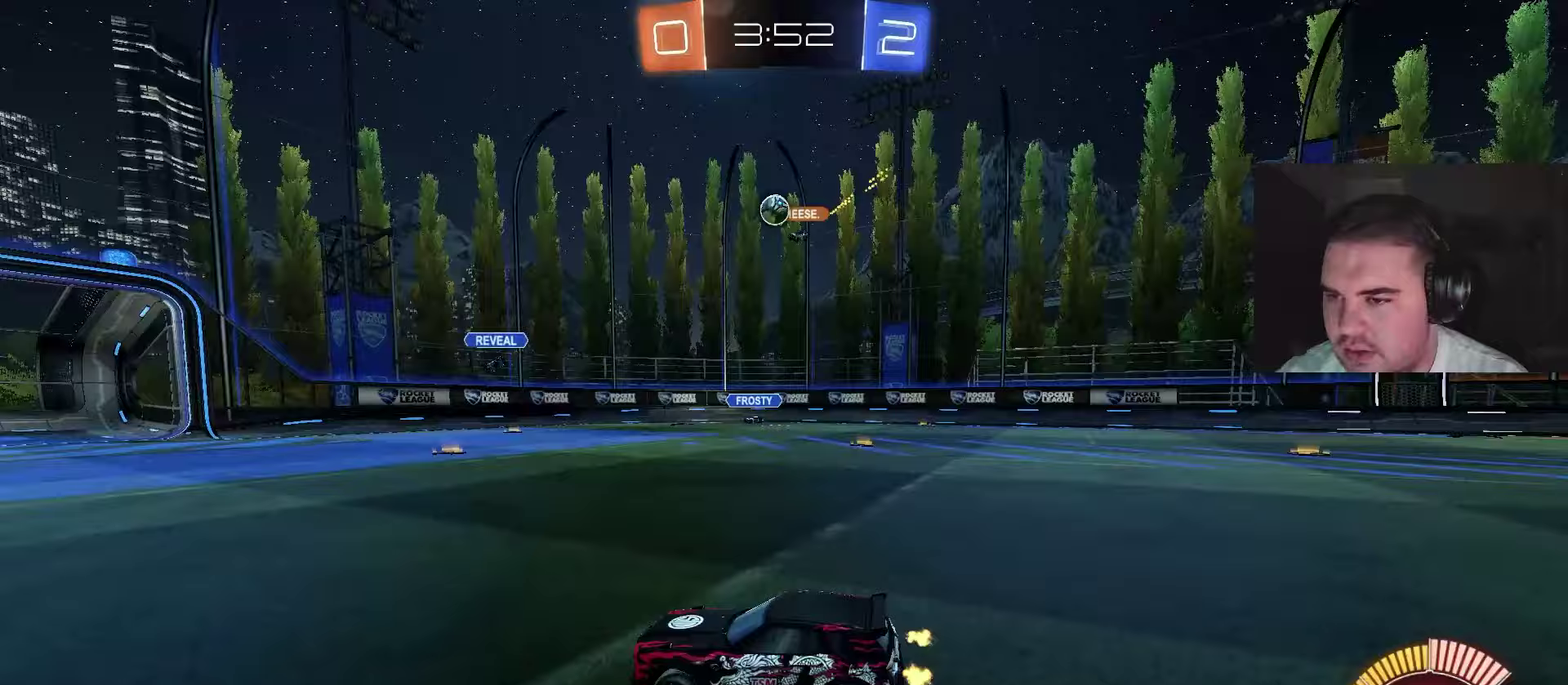
{"buttons": ["R2"], "left_stick": "right", "right_stick": "center", "events": [[467, "left_stick", "right"]]}
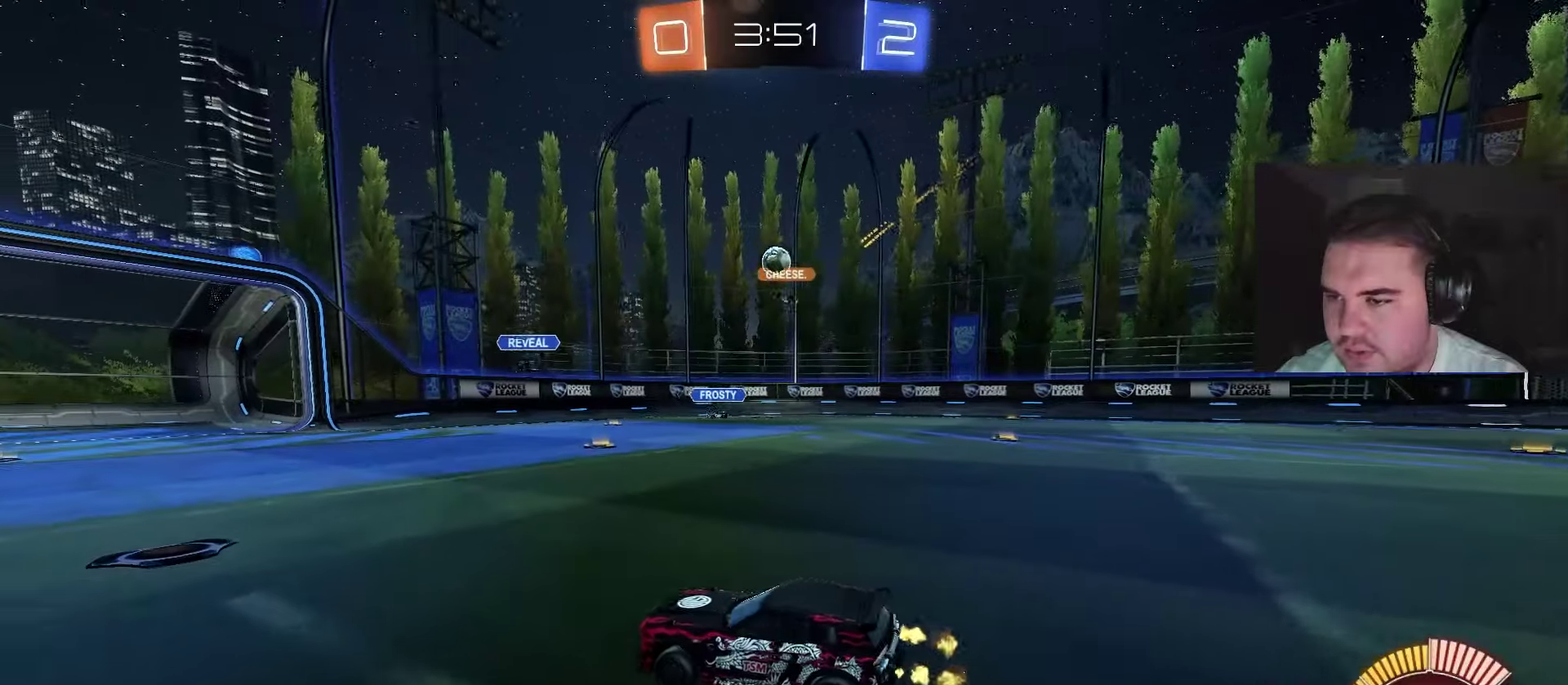
{"buttons": ["R2"], "left_stick": "right", "right_stick": "center", "events": [[50, "R2", "up"], [150, "left_stick", "center"], [317, "L2", "down"], [433, "left_stick", "right"], [500, "L2", "up"], [500, "R2", "down"]]}
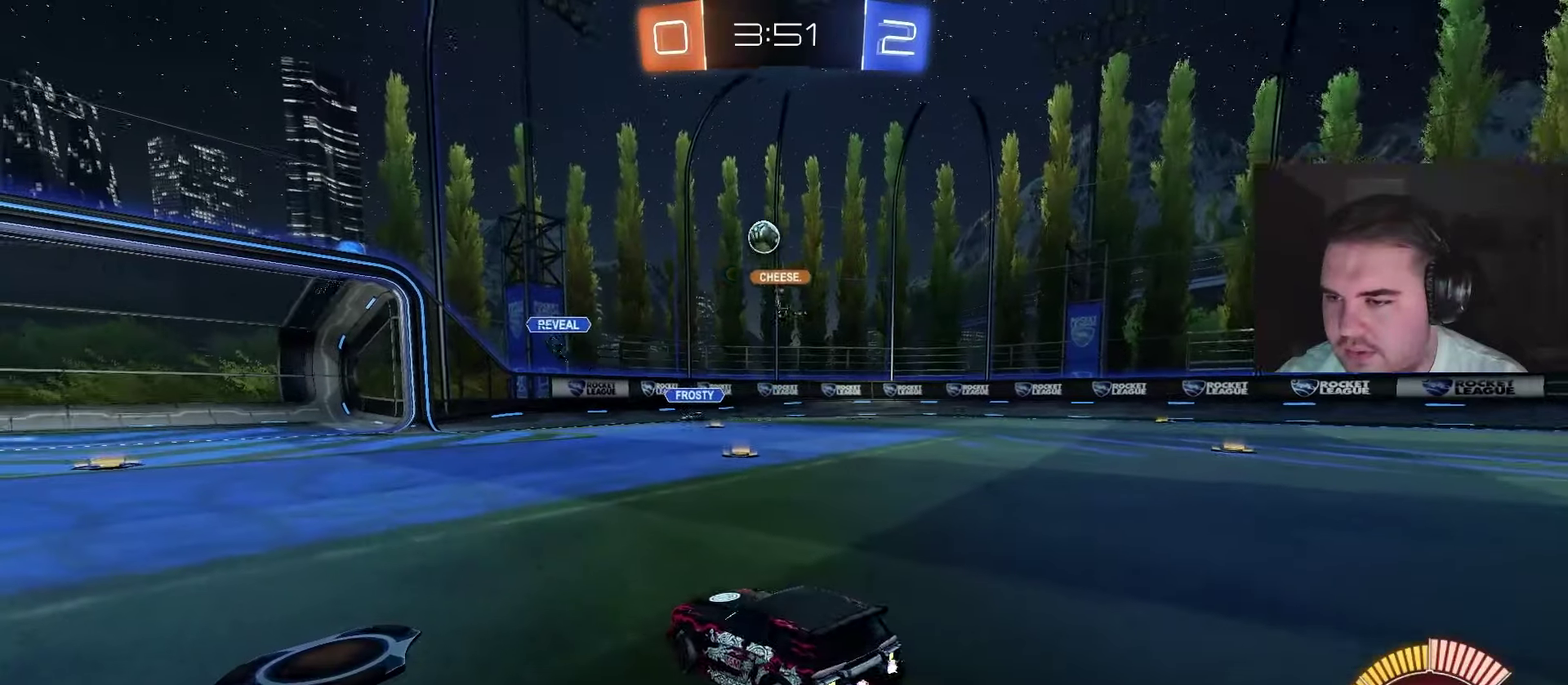
{"buttons": ["CIRCLE", "R2"], "left_stick": "center", "right_stick": "center", "events": [[317, "CIRCLE", "down"], [450, "left_stick", "center"]]}